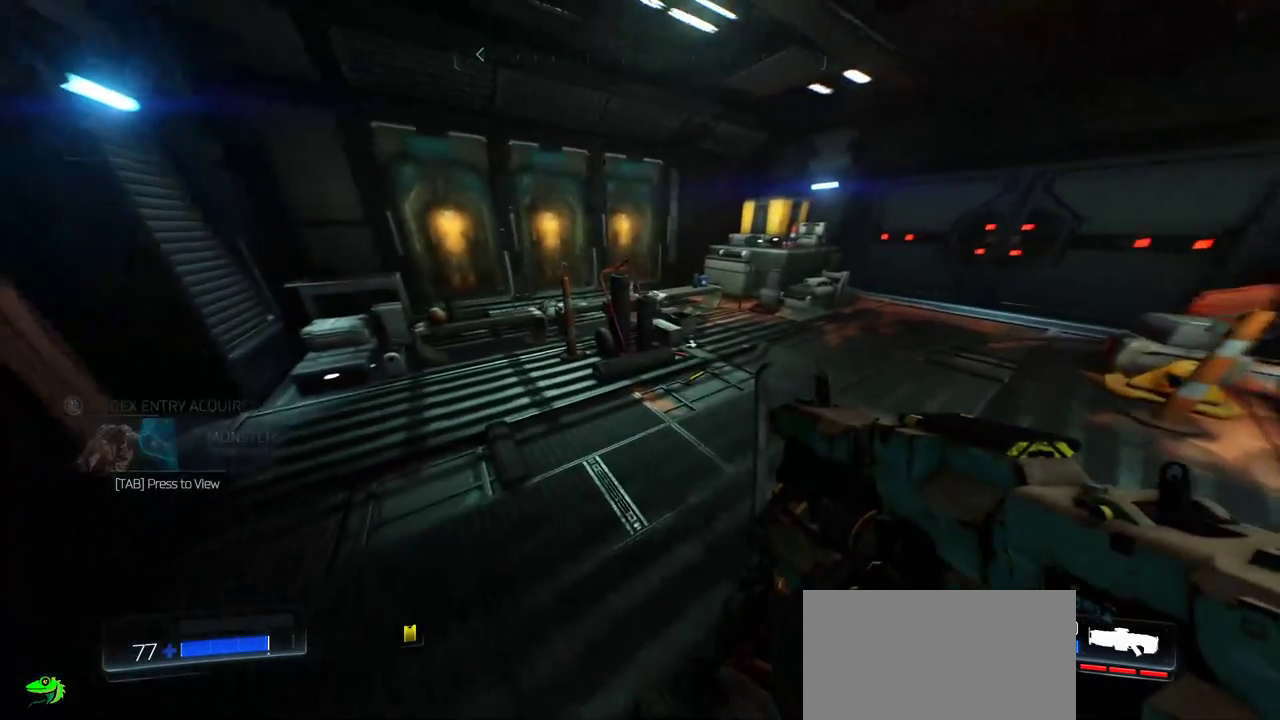
Gameplay with keyboard and mouse; each line is a JSON object with the keys and mouse buttons held at the frame after it. "events" lists presses ("down") and releases ("up") of "a", "c", "ctrl", "d", "e", "f", "q", "r", "s", "shift", "space", "tab", "w", "x", "z", "mouse_left", "mouse_wheel", "mouse_right", "mouse_mb4" and "mouse_mb5" between this image and that frame as [ms after this image, input, new state], when the widget could be followed in between. "mouse_left", "mouse_wheel", "mouse_right", "mouse_mb4", "mouse_mb5" = the "left", "wheel", "right", "mb4", "mb5" buttons of the "mouse" list. No other keys are recorded. "wheel" means that the mouse wheel is clicked or scrolled. Mouse movement is not recorded.
{"keys": ["w"], "mouse": [], "events": [[450, "w", "down"]]}
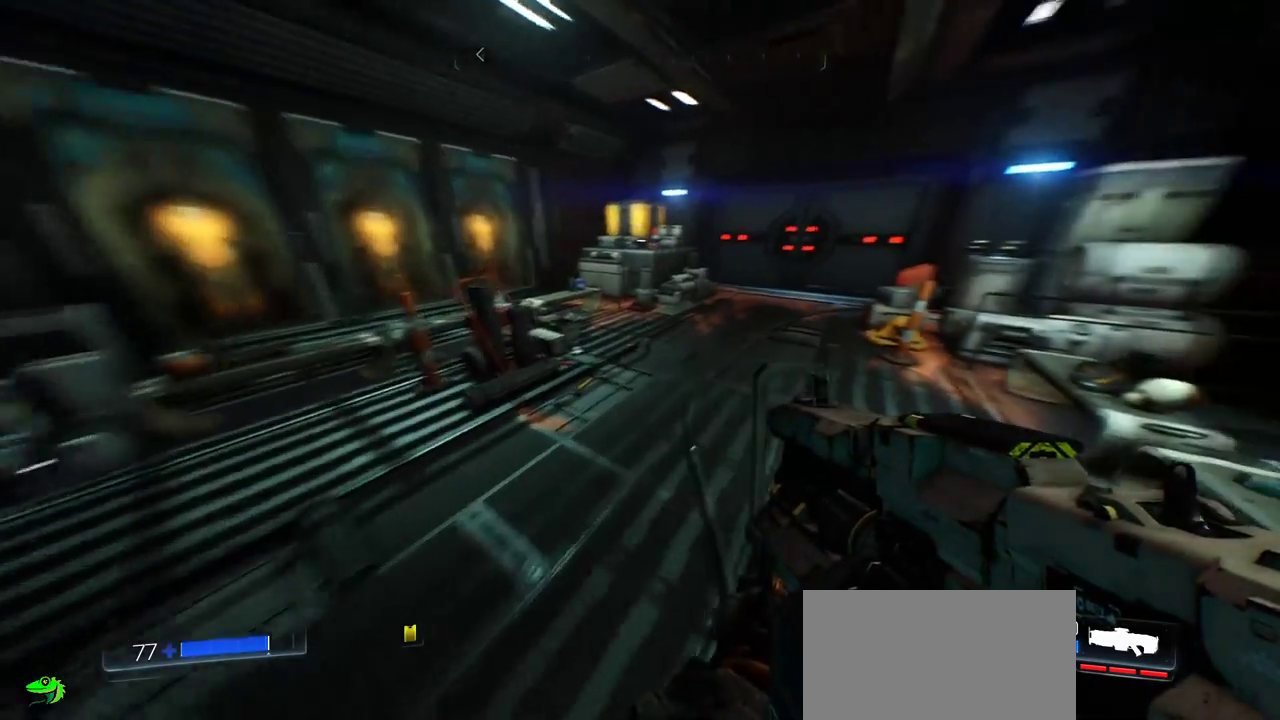
{"keys": [], "mouse": [], "events": [[284, "w", "up"]]}
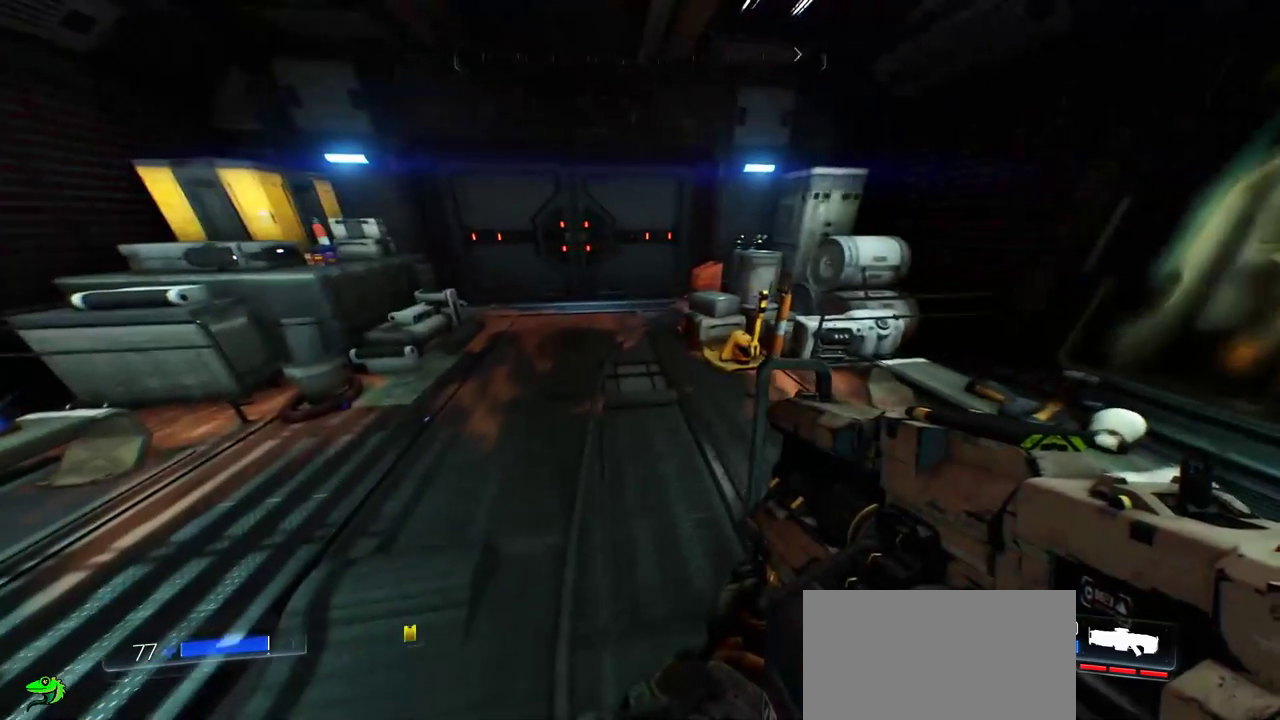
{"keys": [], "mouse": [], "events": [[200, "w", "down"], [384, "w", "up"]]}
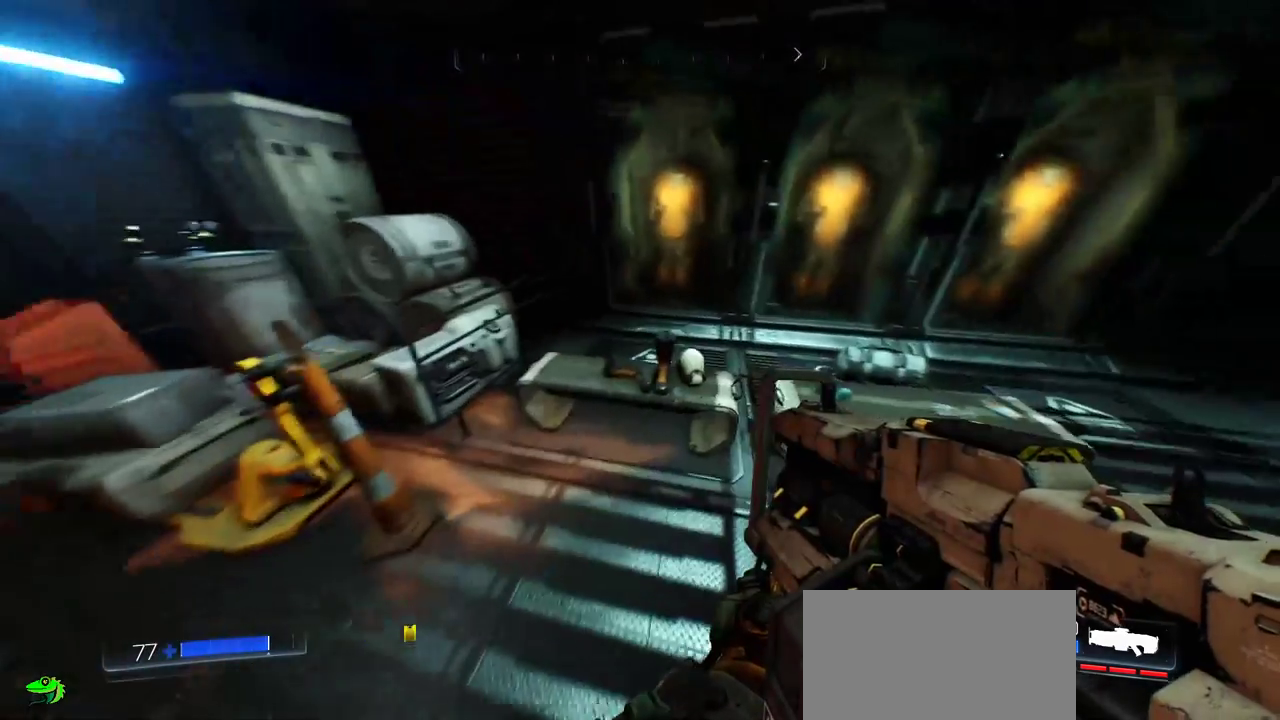
{"keys": [], "mouse": [], "events": []}
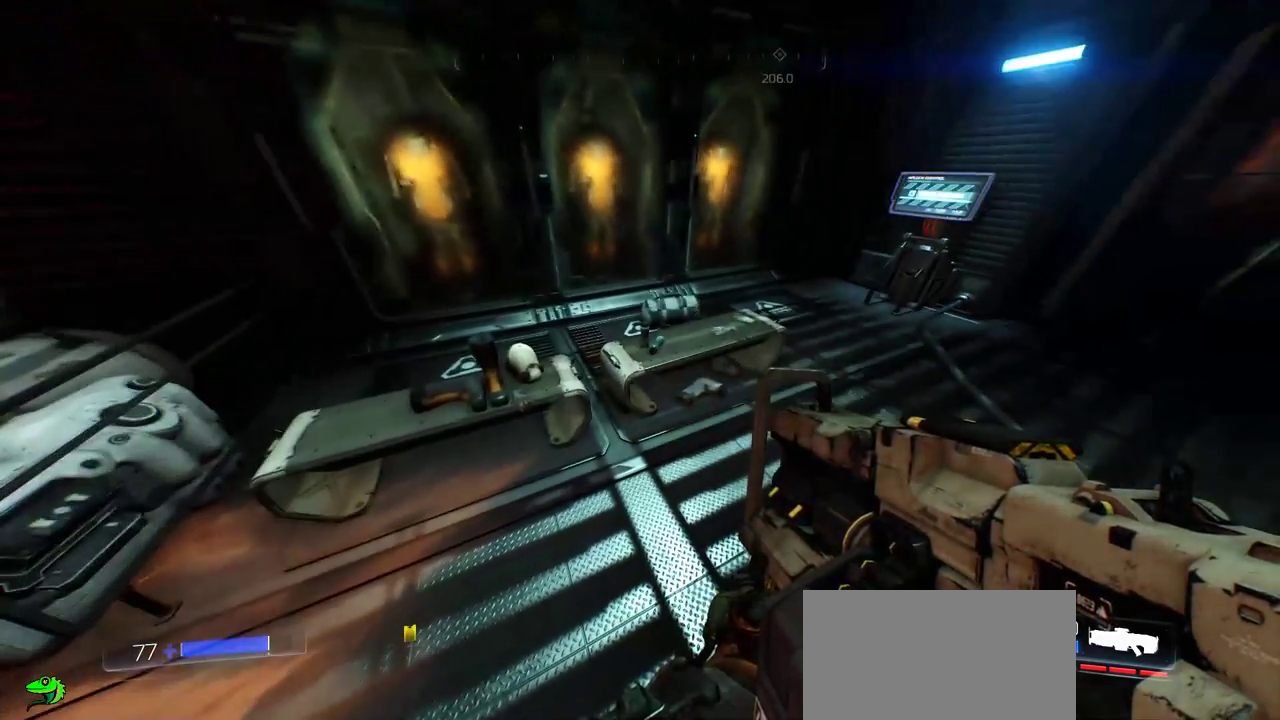
{"keys": [], "mouse": [], "events": []}
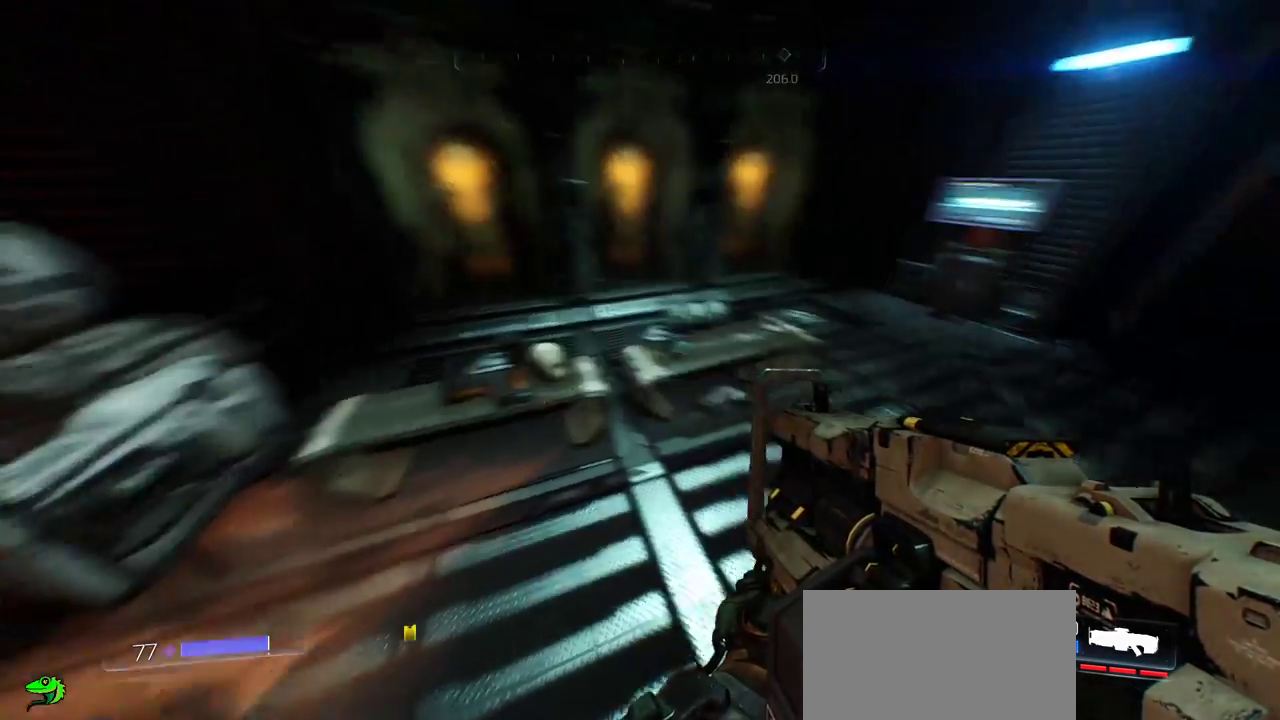
{"keys": [], "mouse": [], "events": []}
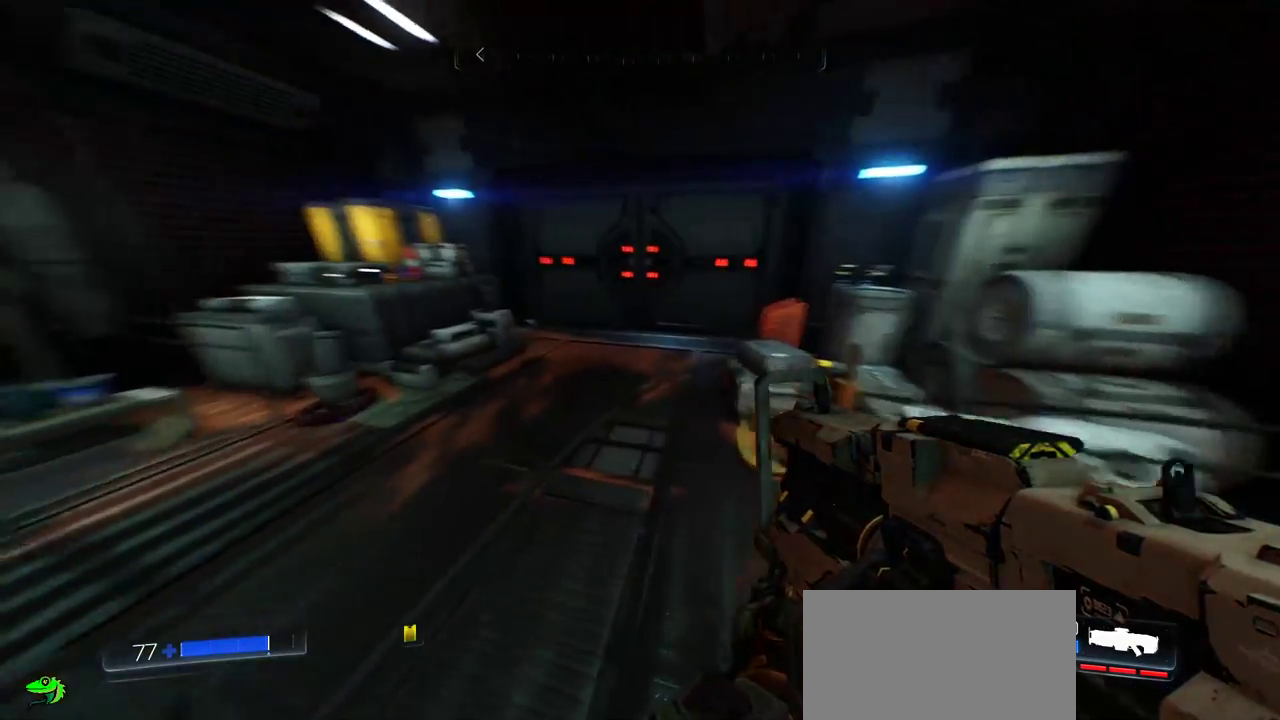
{"keys": ["w"], "mouse": [], "events": [[267, "w", "down"]]}
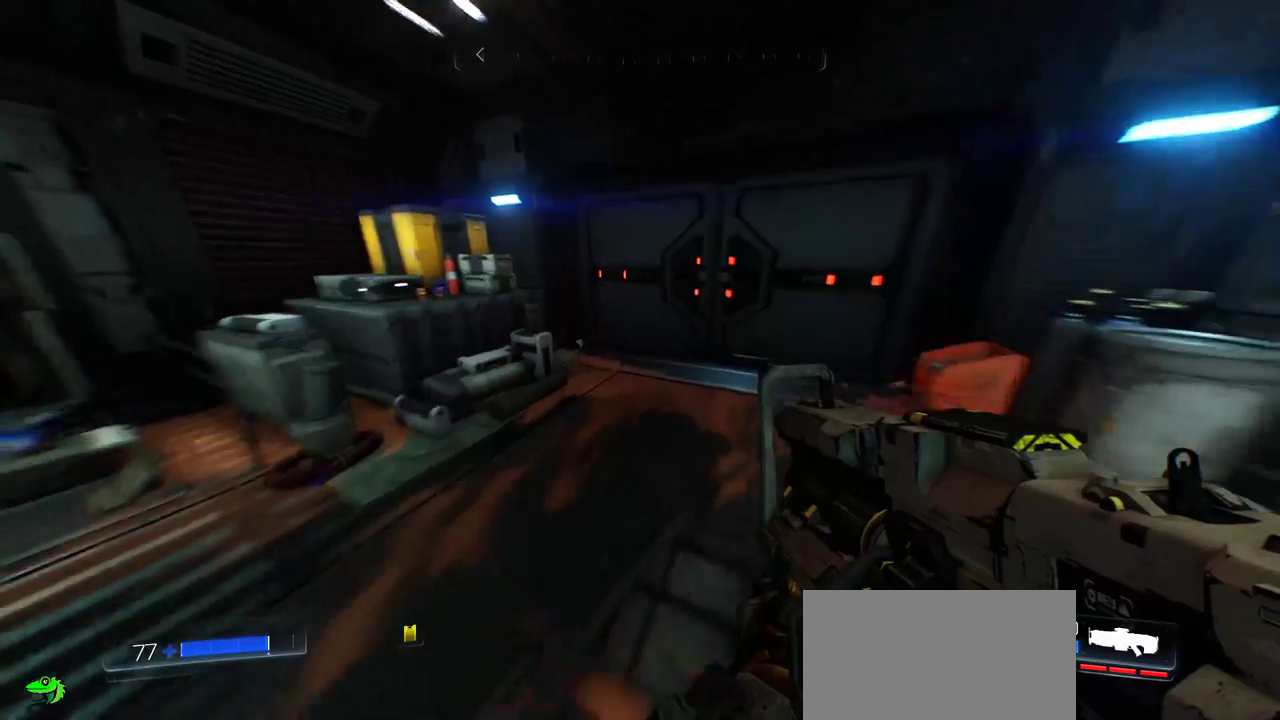
{"keys": ["w"], "mouse": [], "events": []}
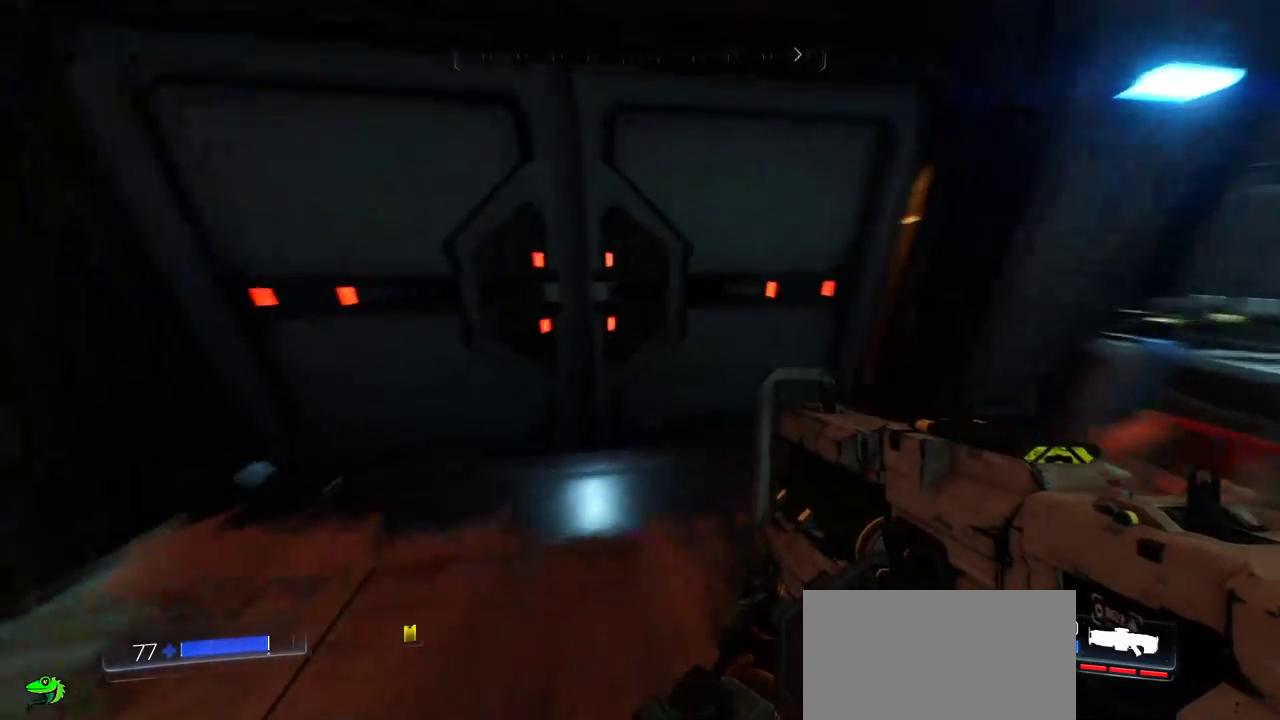
{"keys": ["a"], "mouse": [], "events": [[200, "w", "up"], [450, "a", "down"]]}
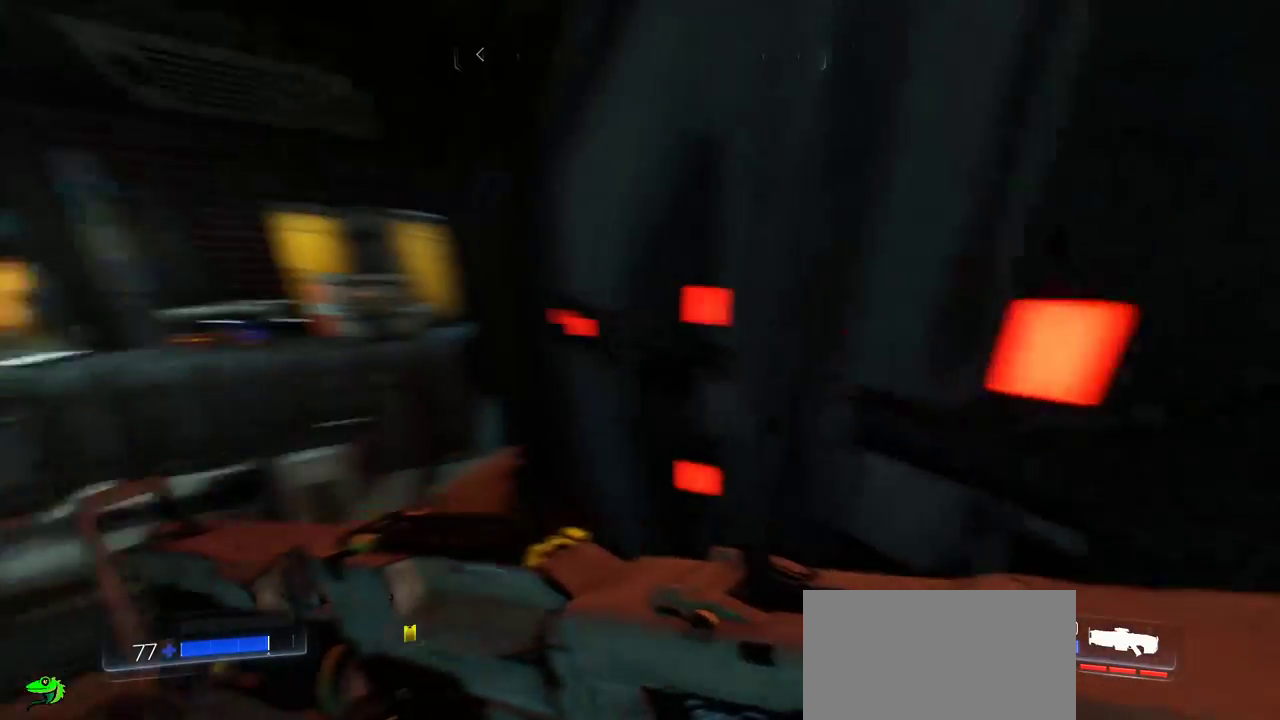
{"keys": ["a", "w"], "mouse": [], "events": [[67, "w", "down"]]}
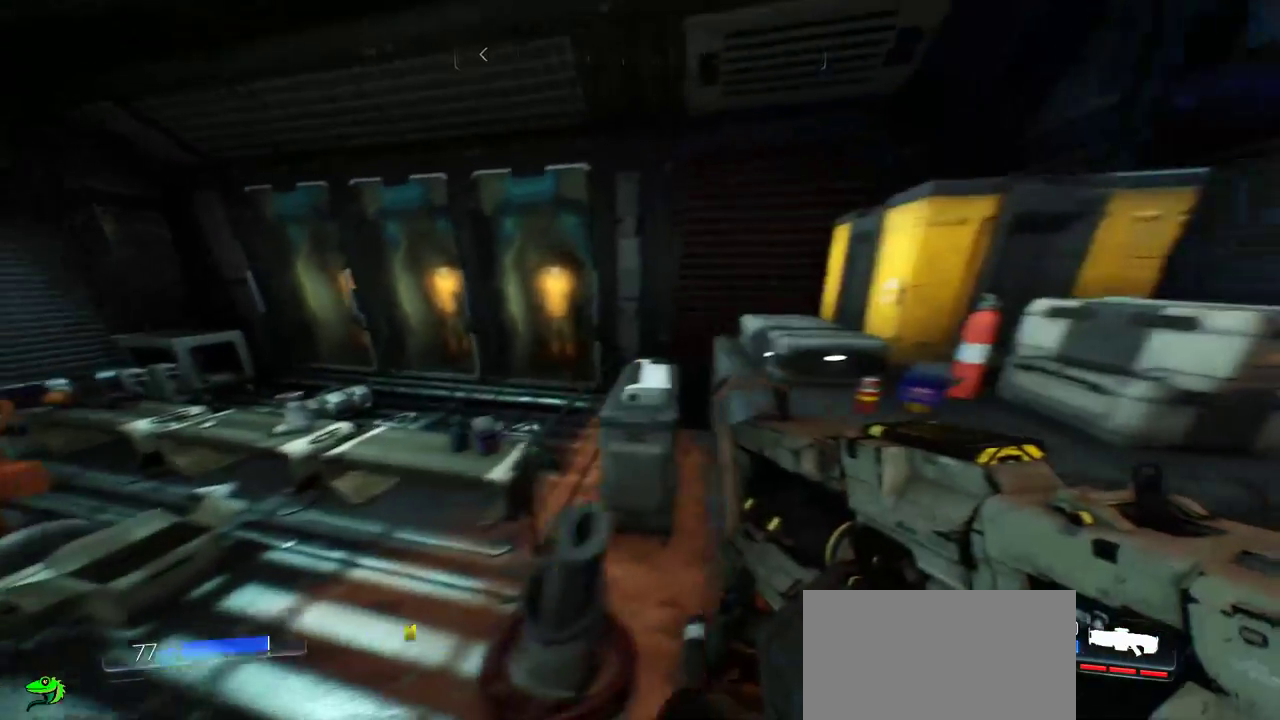
{"keys": ["a", "w"], "mouse": [], "events": [[67, "w", "up"], [84, "a", "up"], [434, "a", "down"], [484, "w", "down"]]}
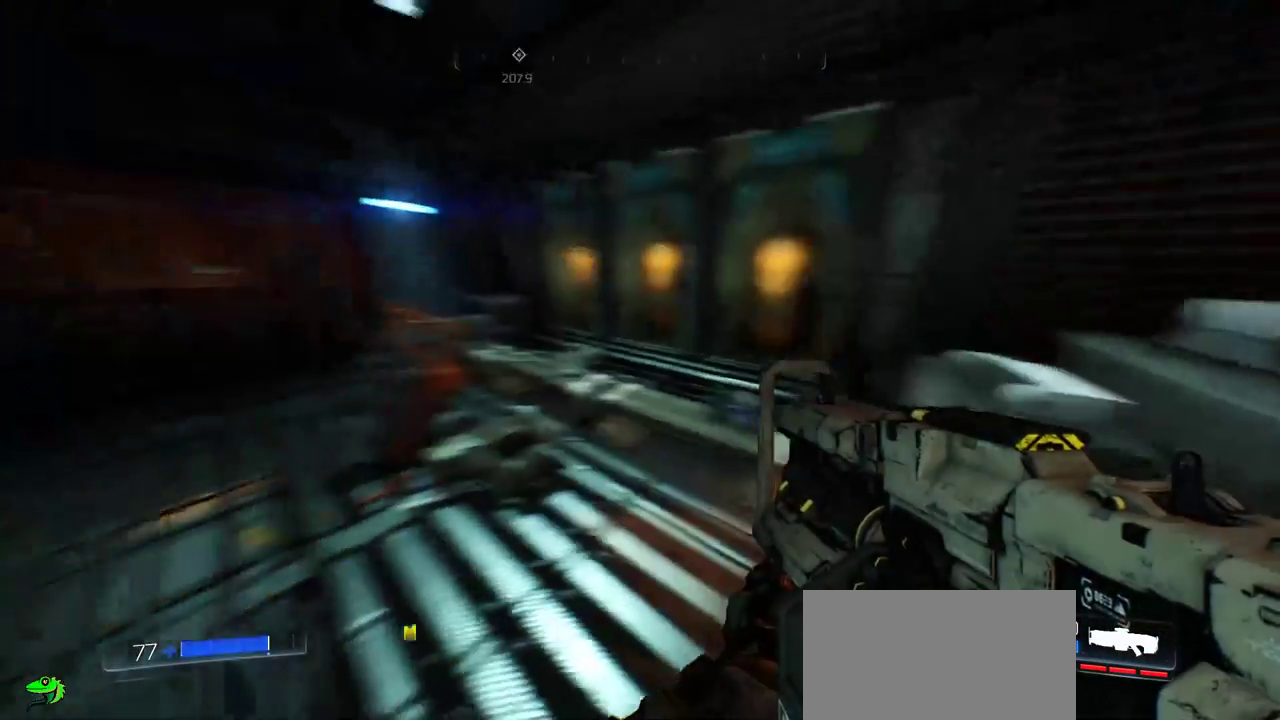
{"keys": [], "mouse": [], "events": [[467, "w", "up"], [500, "a", "up"]]}
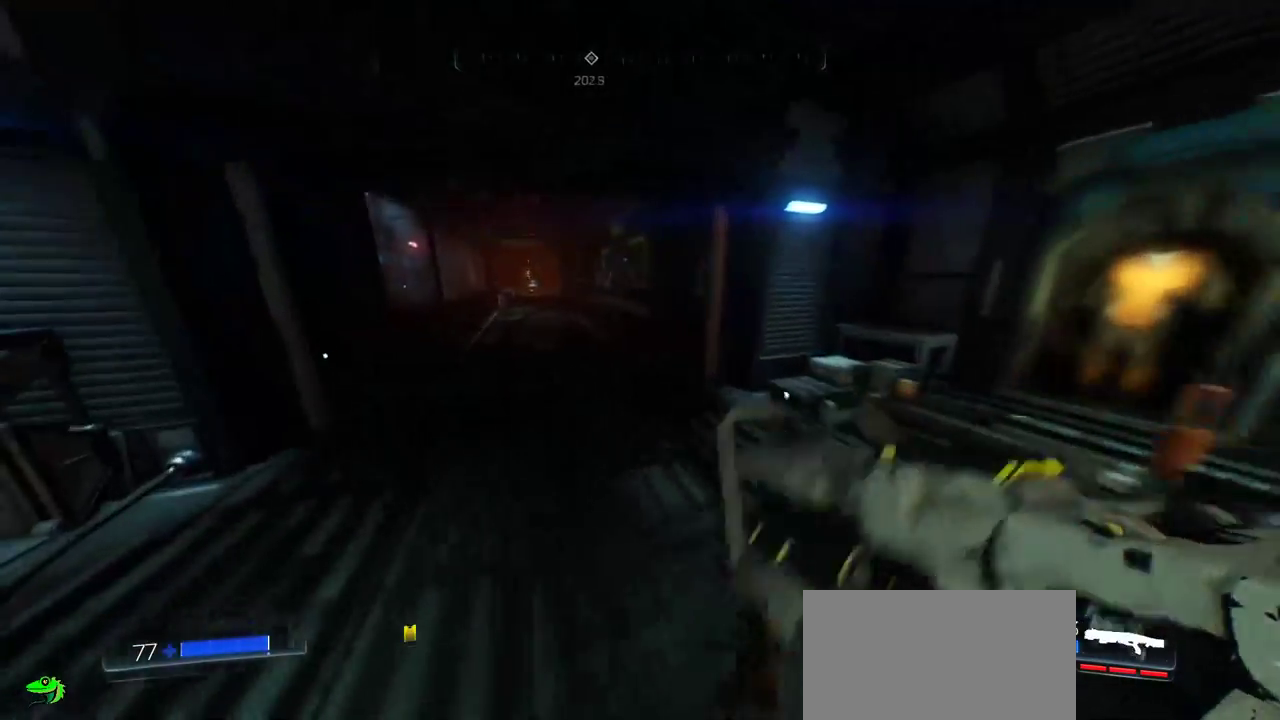
{"keys": ["d"], "mouse": [], "events": [[200, "d", "down"]]}
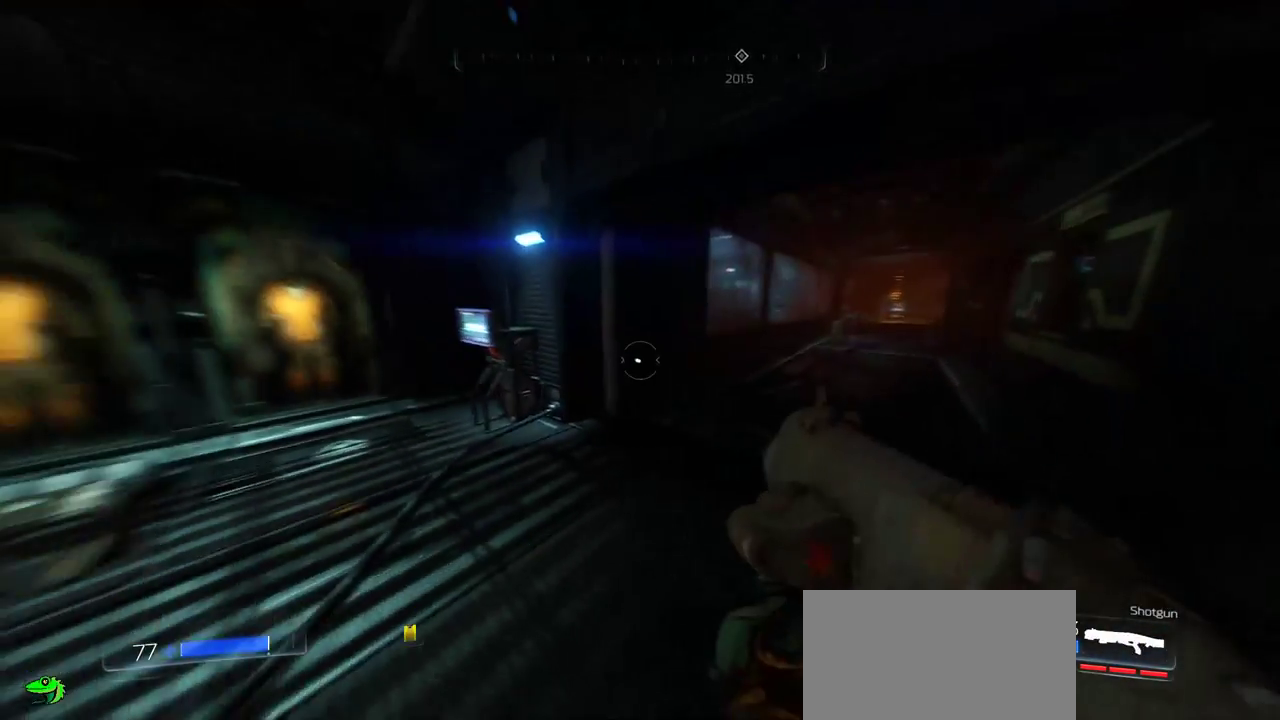
{"keys": ["w"], "mouse": [], "events": [[34, "d", "up"], [34, "w", "down"]]}
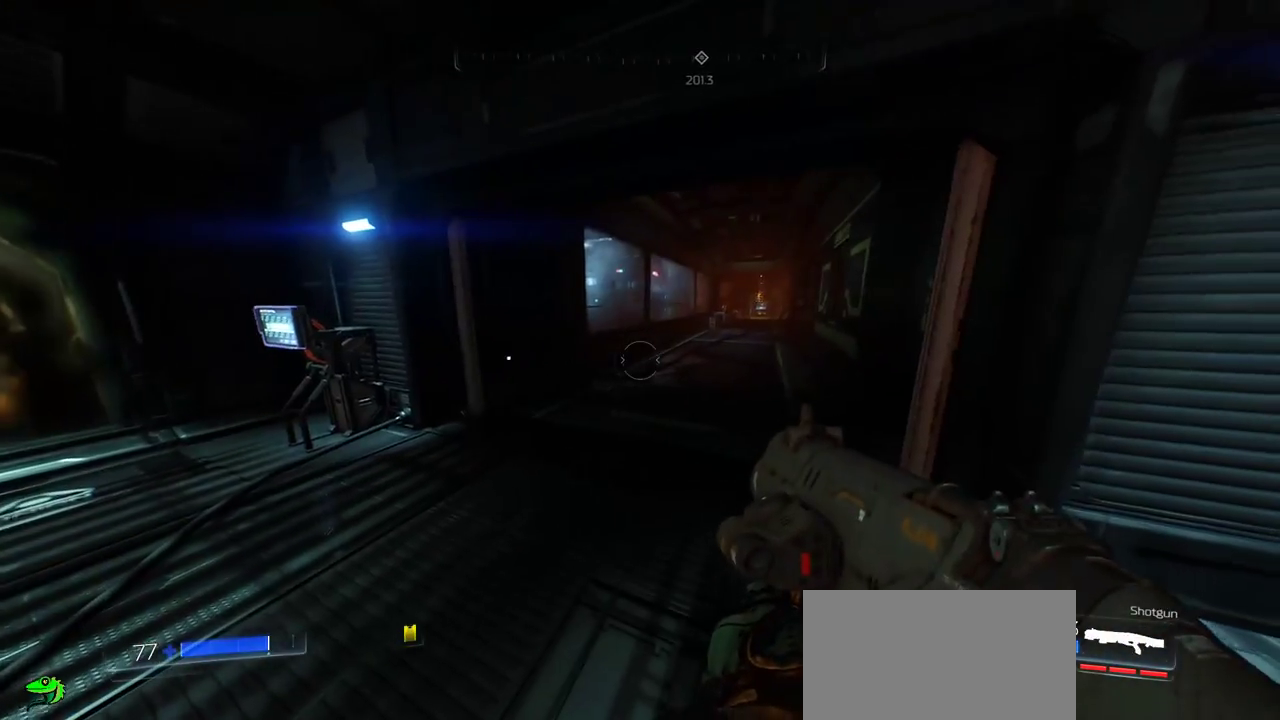
{"keys": ["a", "w"], "mouse": [], "events": [[300, "a", "down"]]}
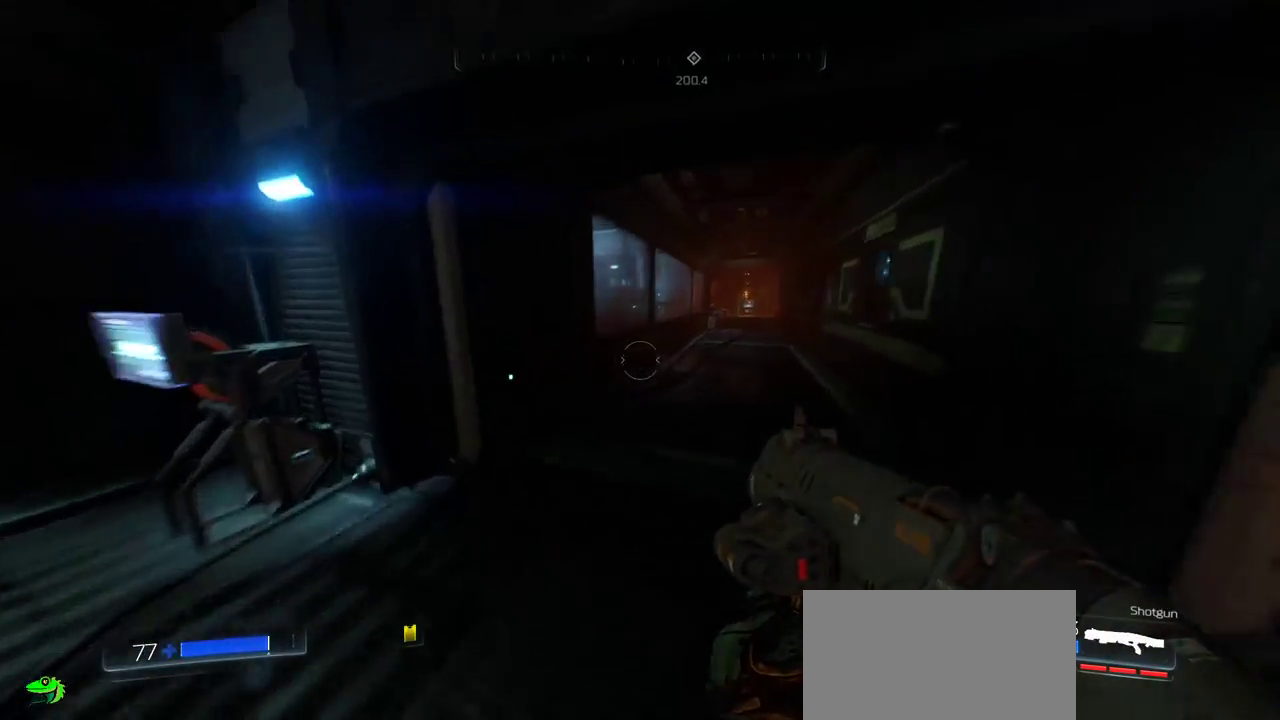
{"keys": ["d", "w"], "mouse": [], "events": [[17, "space", "down"], [150, "a", "up"], [200, "space", "up"], [467, "d", "down"]]}
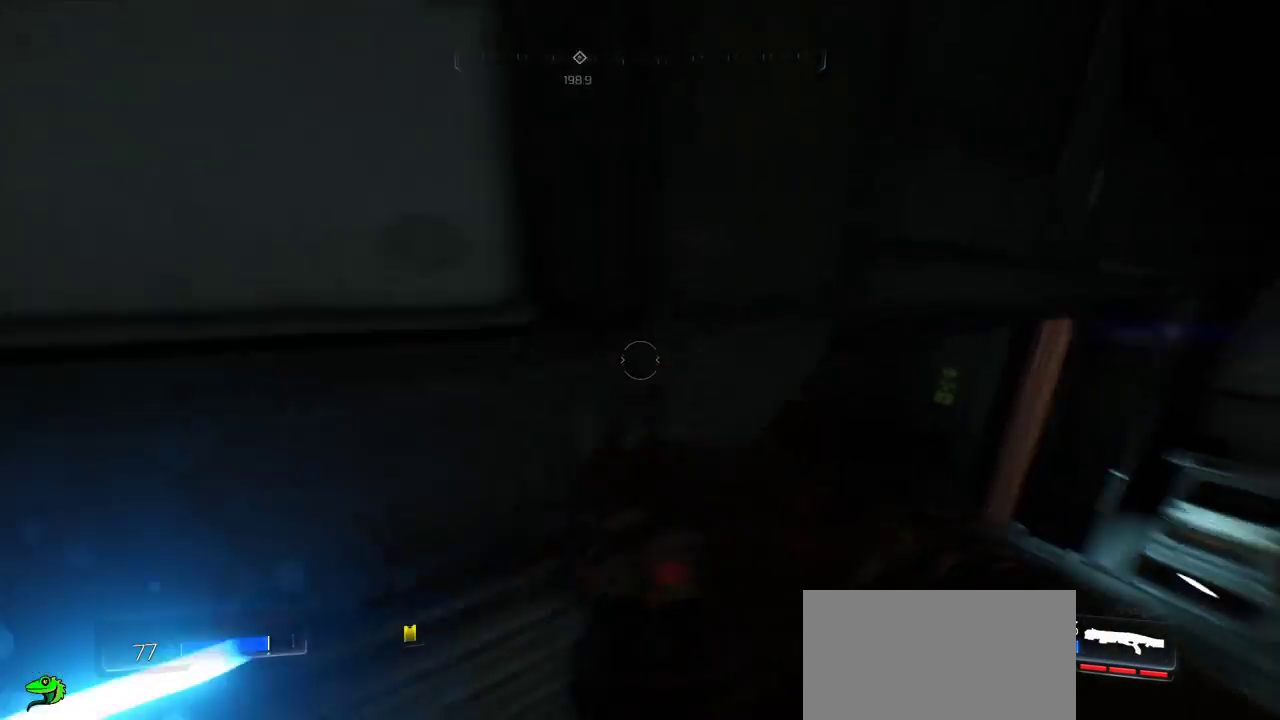
{"keys": ["w"], "mouse": [], "events": [[500, "d", "up"]]}
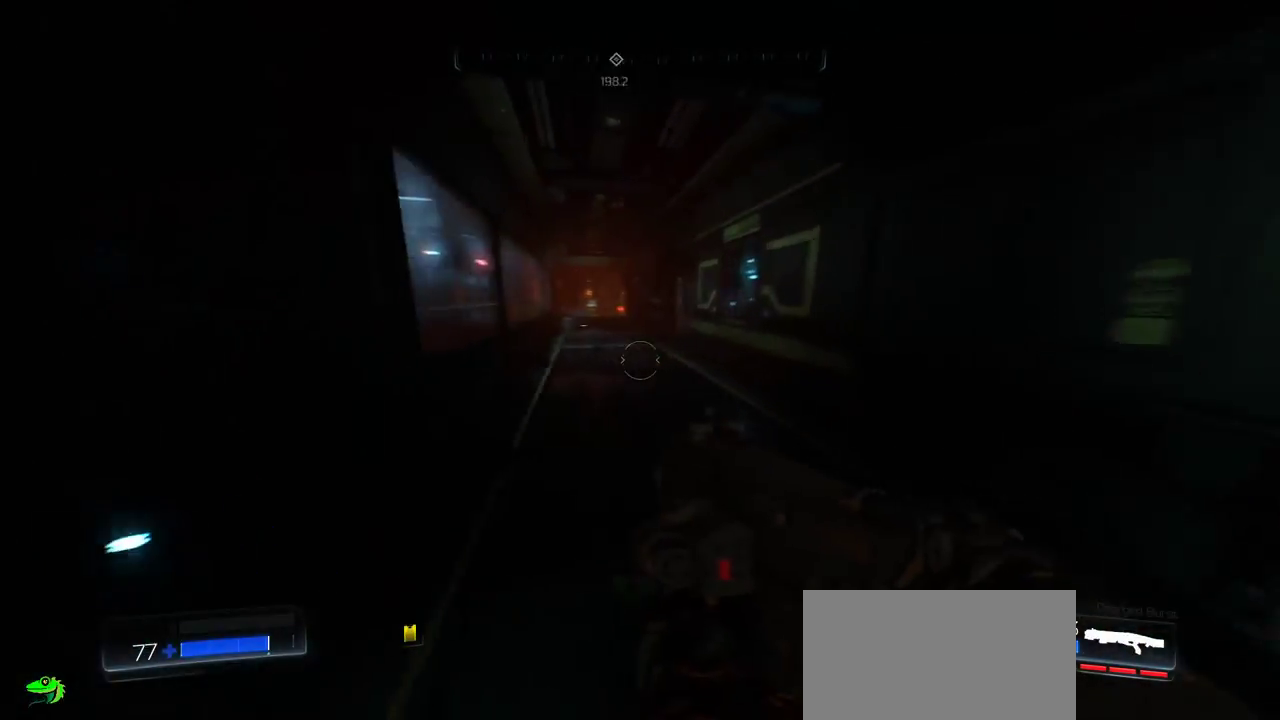
{"keys": ["w"], "mouse": [], "events": []}
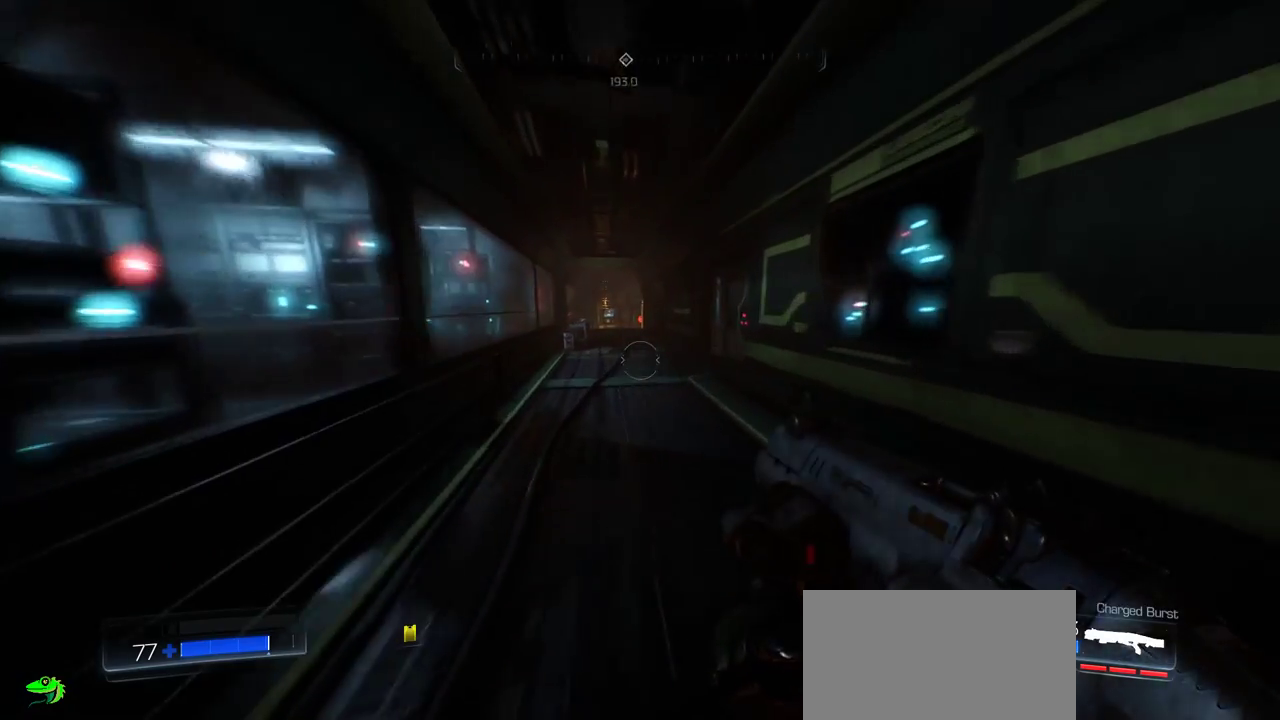
{"keys": ["w"], "mouse": [], "events": []}
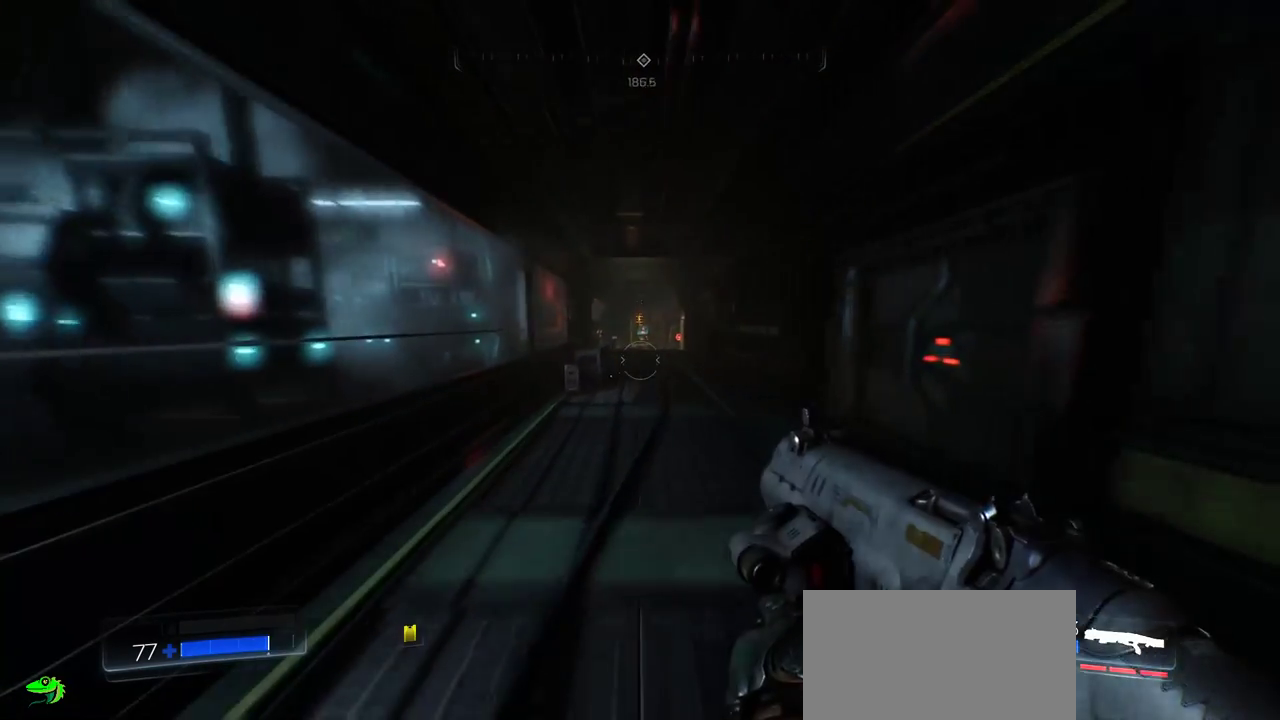
{"keys": ["w"], "mouse": [], "events": []}
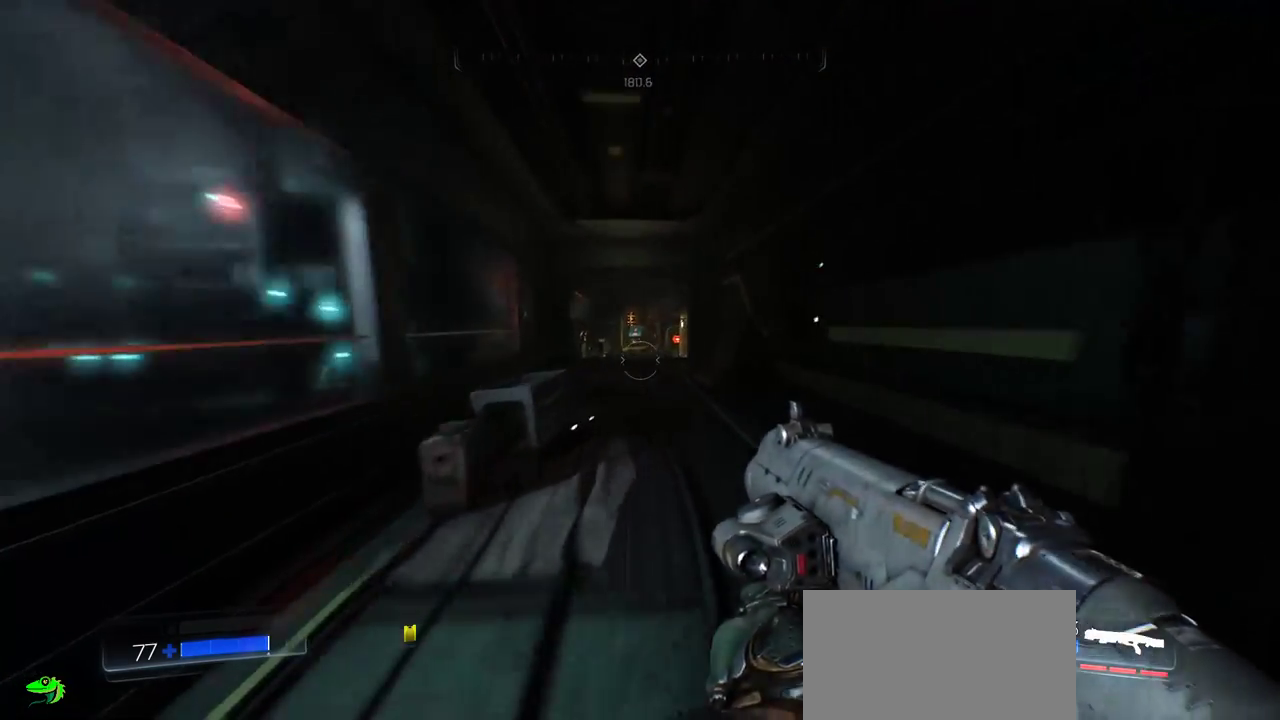
{"keys": ["w"], "mouse": [], "events": []}